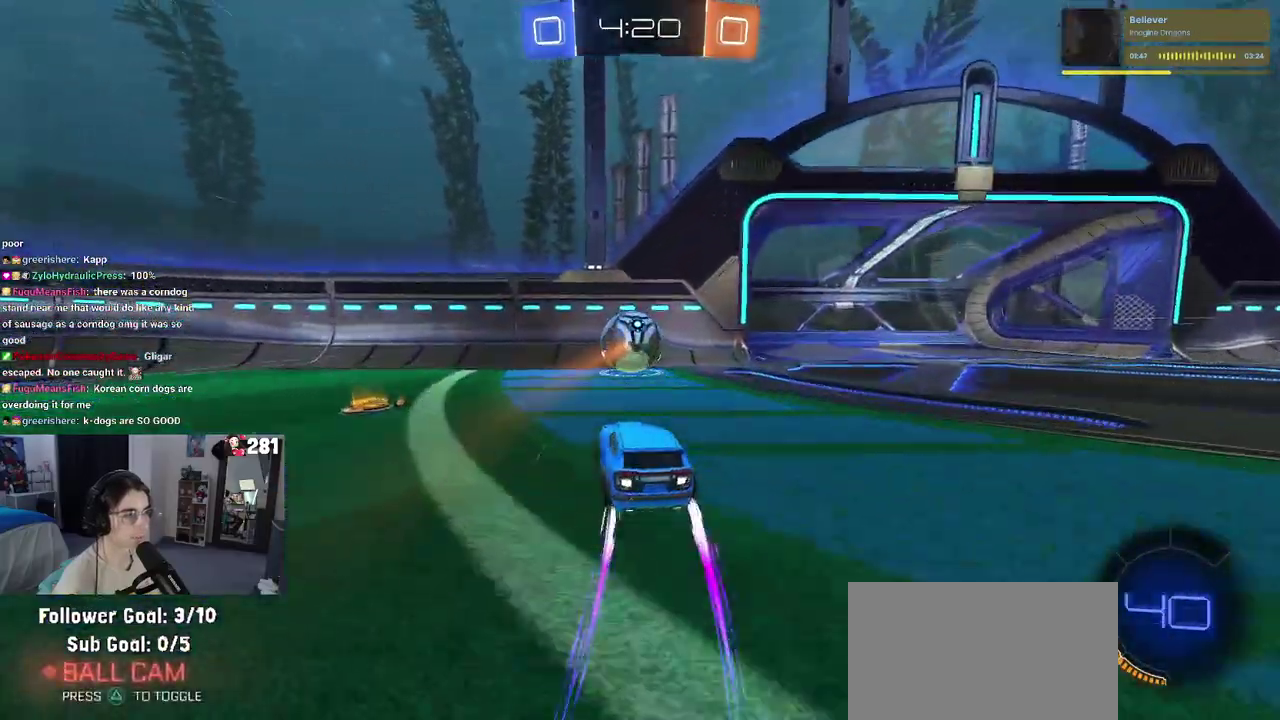
Gameplay with a controller (PlayStation layout); each line is a JSON object with the inputs held at the frame after it. "events" lists button and stick changes between this image and that frame as [ms after this image, input, new state], when the widget could be followed in between. This overlay highlights the sticks when they move; stick clicks (L3 R3) are not distinguishable. Not read: L1.
{"buttons": ["R2"], "left_stick": "center", "right_stick": "center", "events": [[67, "left_stick", "right"], [217, "left_stick", "center"]]}
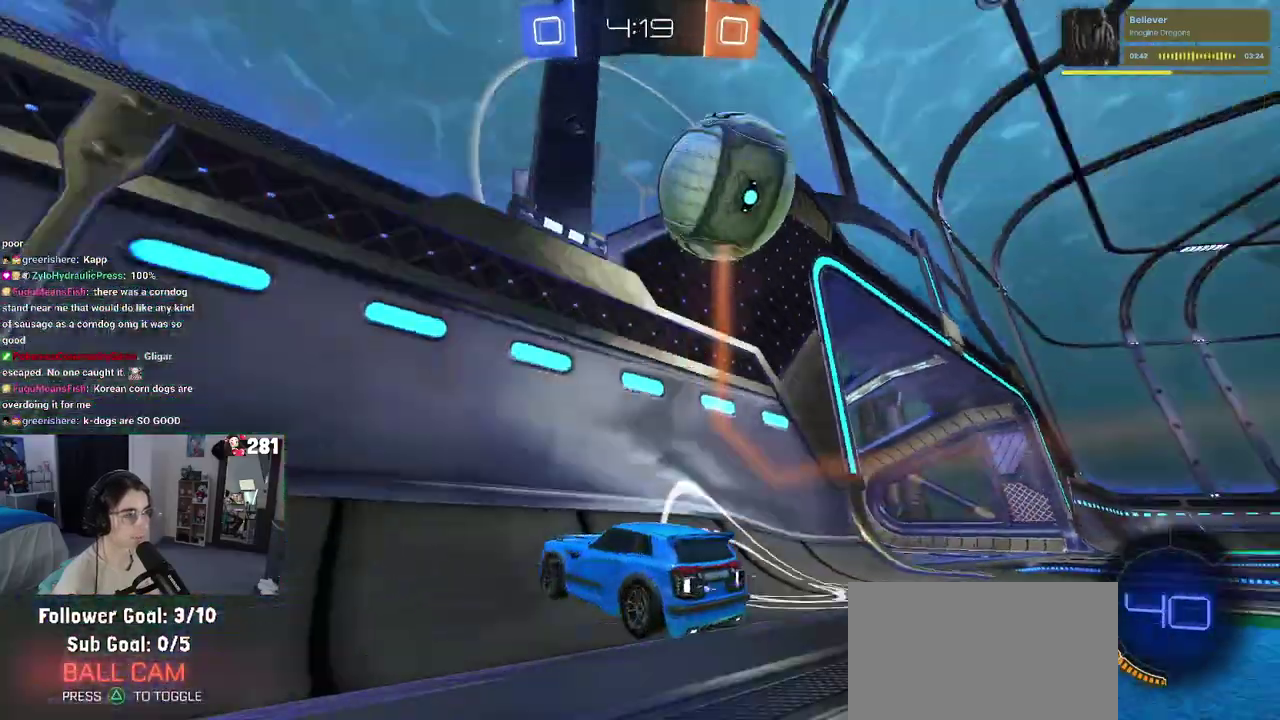
{"buttons": ["R2"], "left_stick": "center", "right_stick": "center", "events": [[117, "left_stick", "right"], [333, "left_stick", "center"]]}
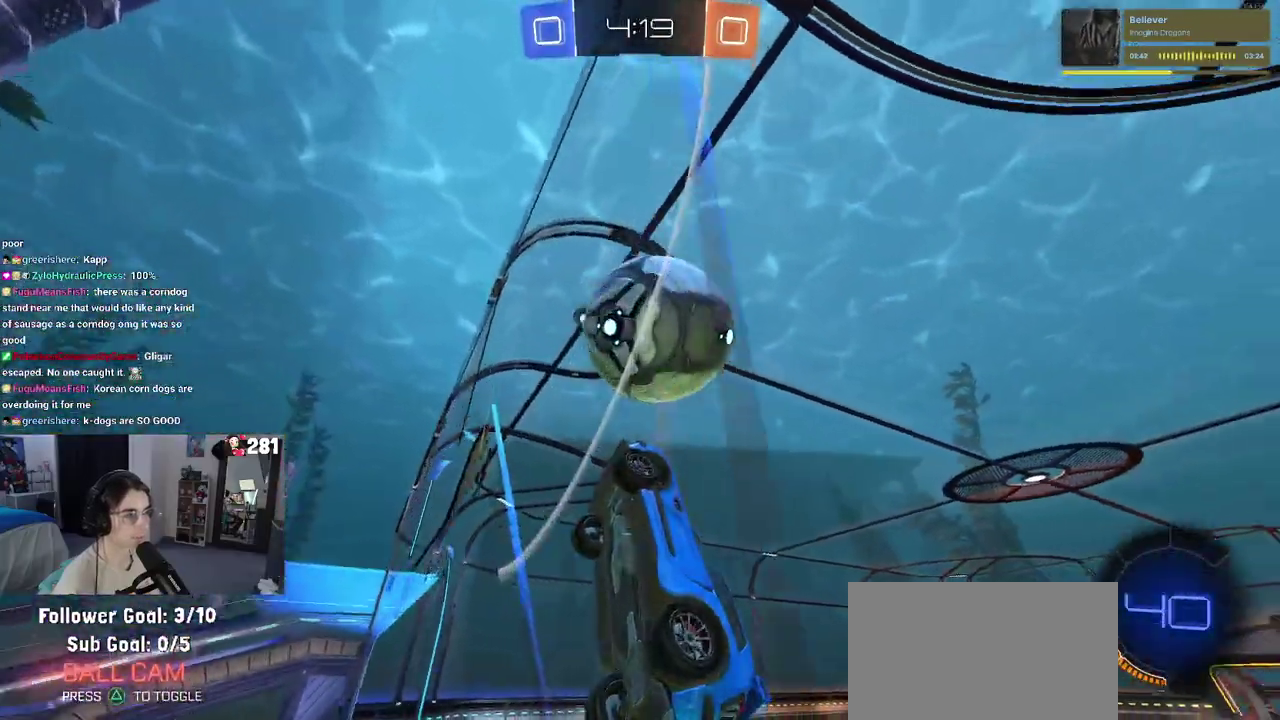
{"buttons": ["L2"], "left_stick": "right", "right_stick": "center", "events": [[383, "R2", "up"], [400, "L2", "down"], [450, "left_stick", "right"]]}
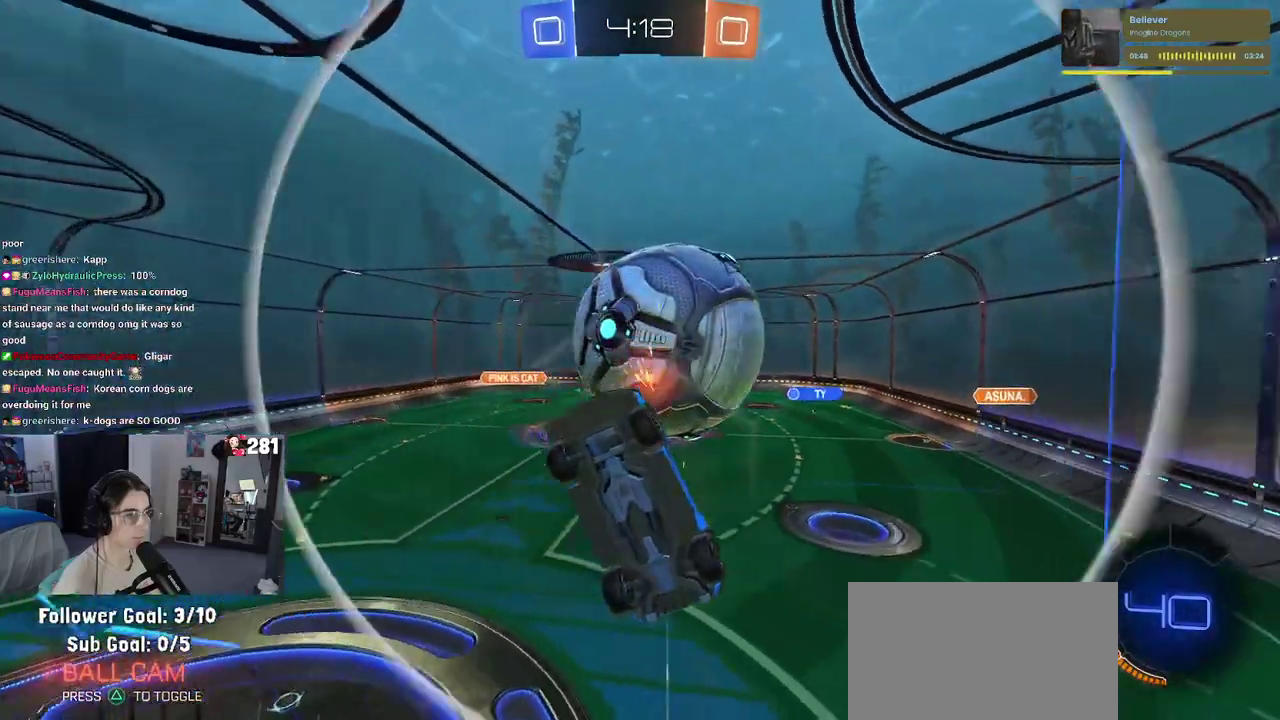
{"buttons": ["R2"], "left_stick": "down-right", "right_stick": "center", "events": [[50, "R2", "down"], [83, "left_stick", "center"], [183, "L2", "up"], [350, "CROSS", "down"], [367, "left_stick", "down-right"], [500, "CROSS", "up"]]}
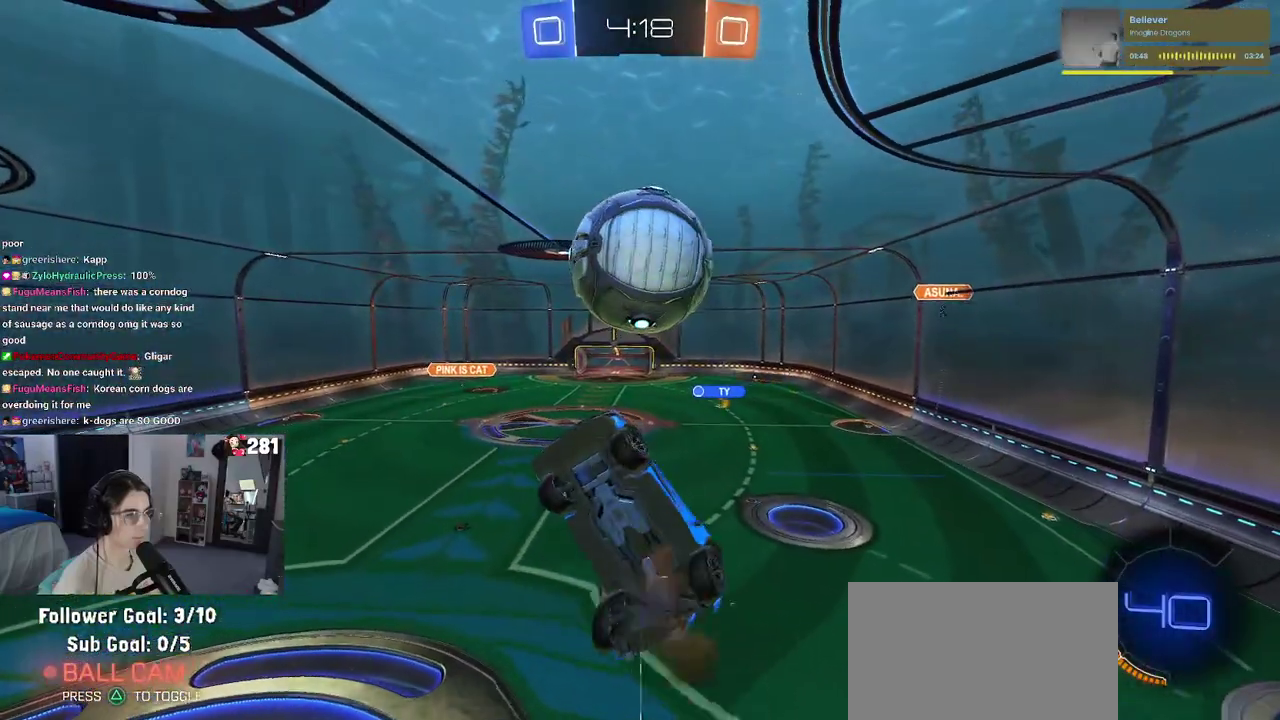
{"buttons": ["R2"], "left_stick": "down", "right_stick": "center", "events": [[117, "left_stick", "down-left"], [300, "R1", "down"], [450, "left_stick", "down"], [467, "R1", "up"]]}
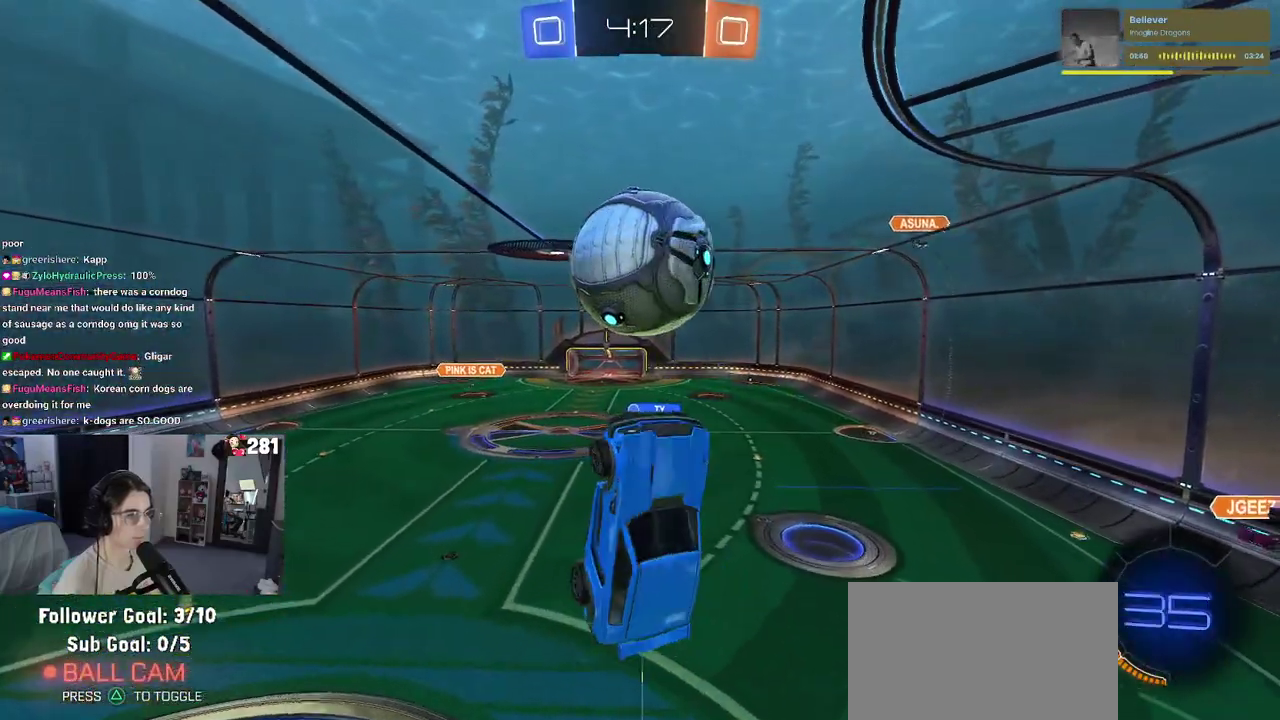
{"buttons": ["R2"], "left_stick": "center", "right_stick": "center"}
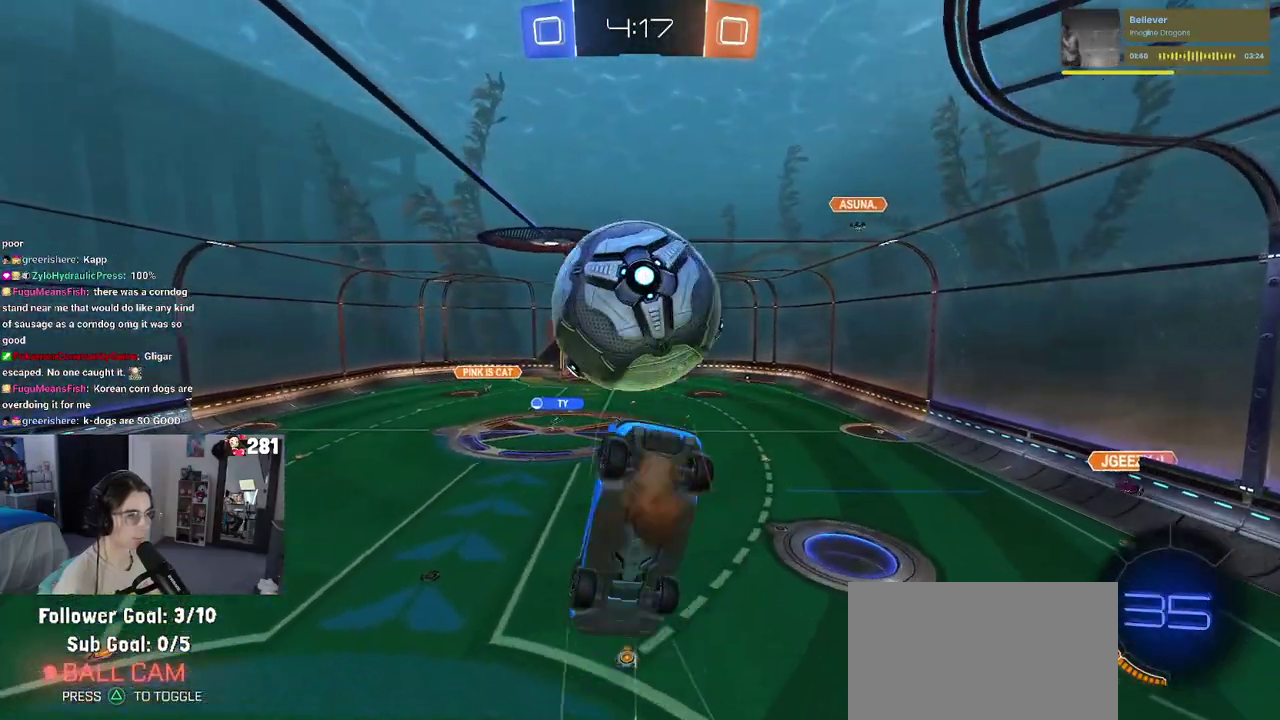
{"buttons": ["R2"], "left_stick": "up", "right_stick": "center", "events": [[217, "left_stick", "up"]]}
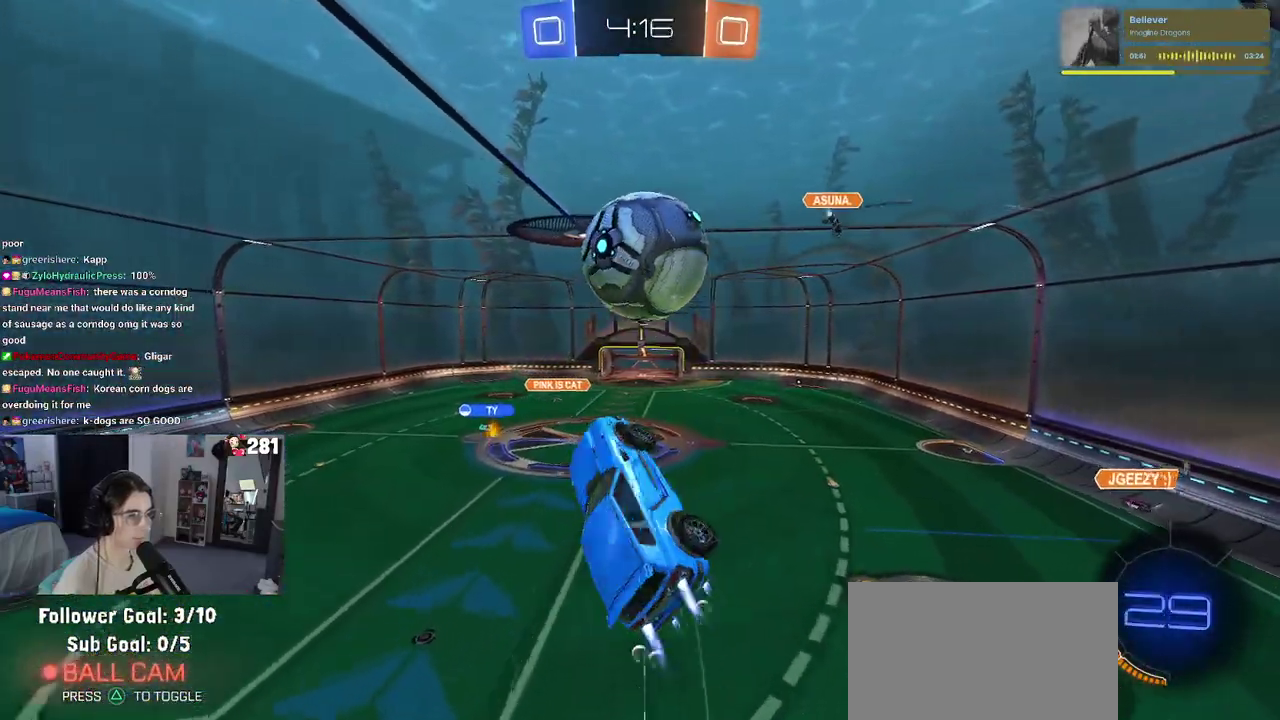
{"buttons": ["R2"], "left_stick": "down", "right_stick": "center"}
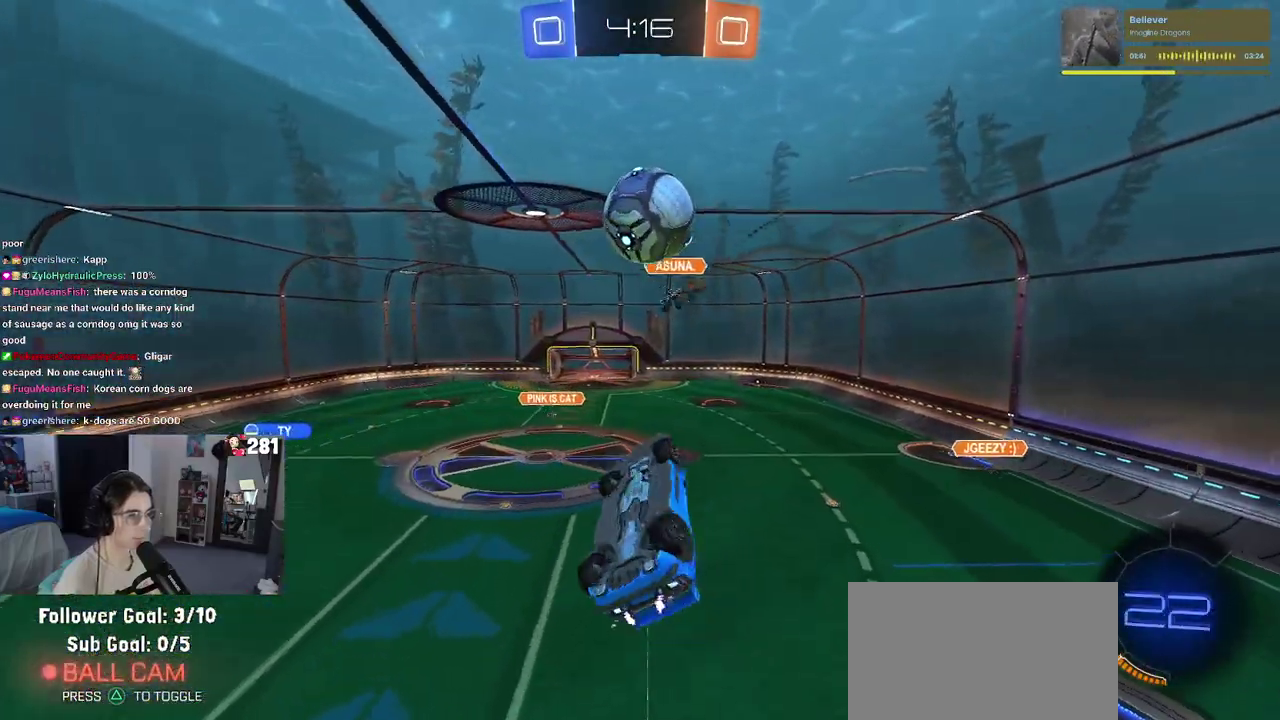
{"buttons": [], "left_stick": "center", "right_stick": "center"}
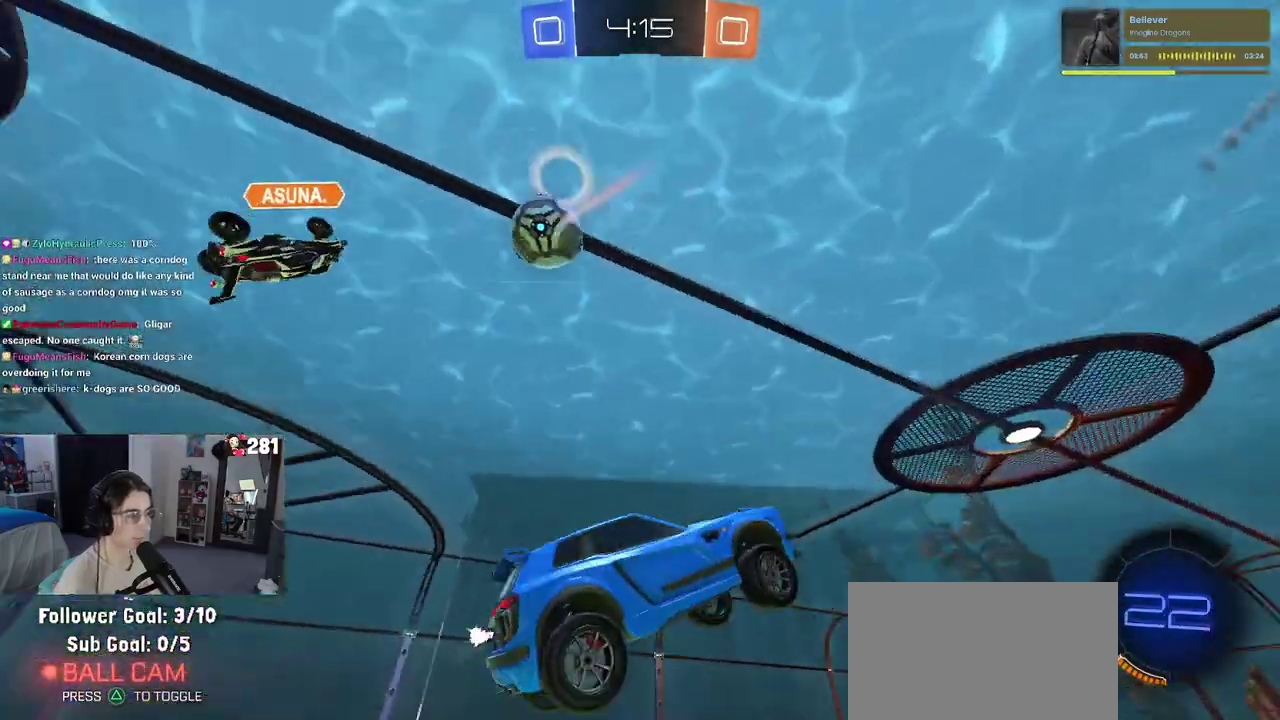
{"buttons": ["R2"], "left_stick": "center", "right_stick": "center", "events": [[33, "R2", "down"], [67, "TRIANGLE", "down"], [167, "TRIANGLE", "up"], [267, "left_stick", "right"], [300, "SQUARE", "down"], [383, "SQUARE", "up"], [383, "left_stick", "center"]]}
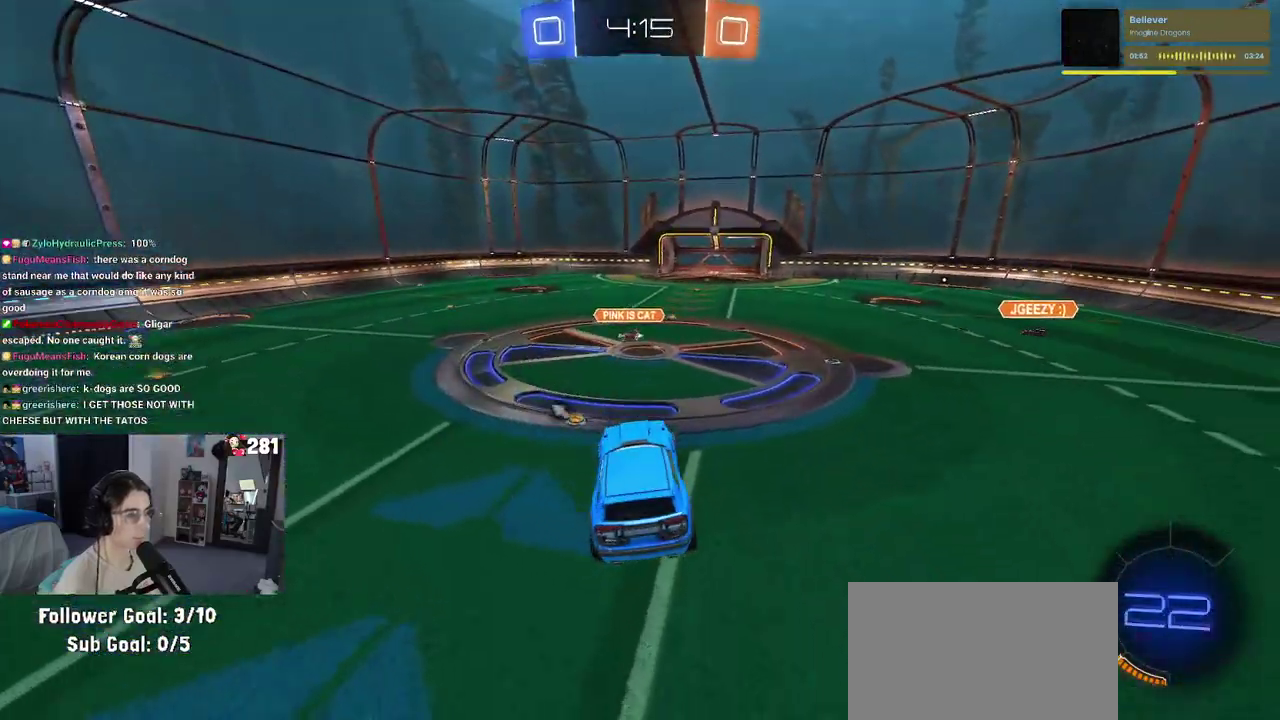
{"buttons": ["R2"], "left_stick": "left", "right_stick": "center", "events": [[233, "TRIANGLE", "down"], [350, "TRIANGLE", "up"], [383, "left_stick", "left"]]}
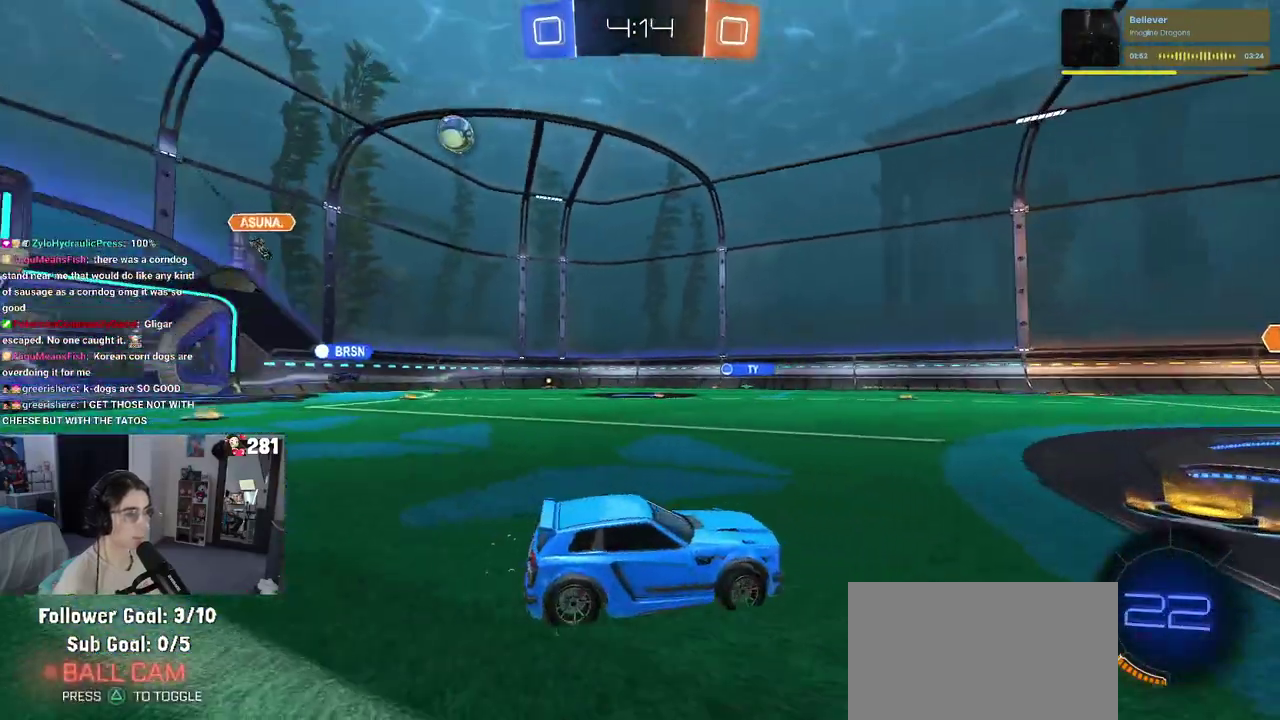
{"buttons": ["R2"], "left_stick": "left", "right_stick": "center", "events": [[50, "SQUARE", "down"], [150, "SQUARE", "up"]]}
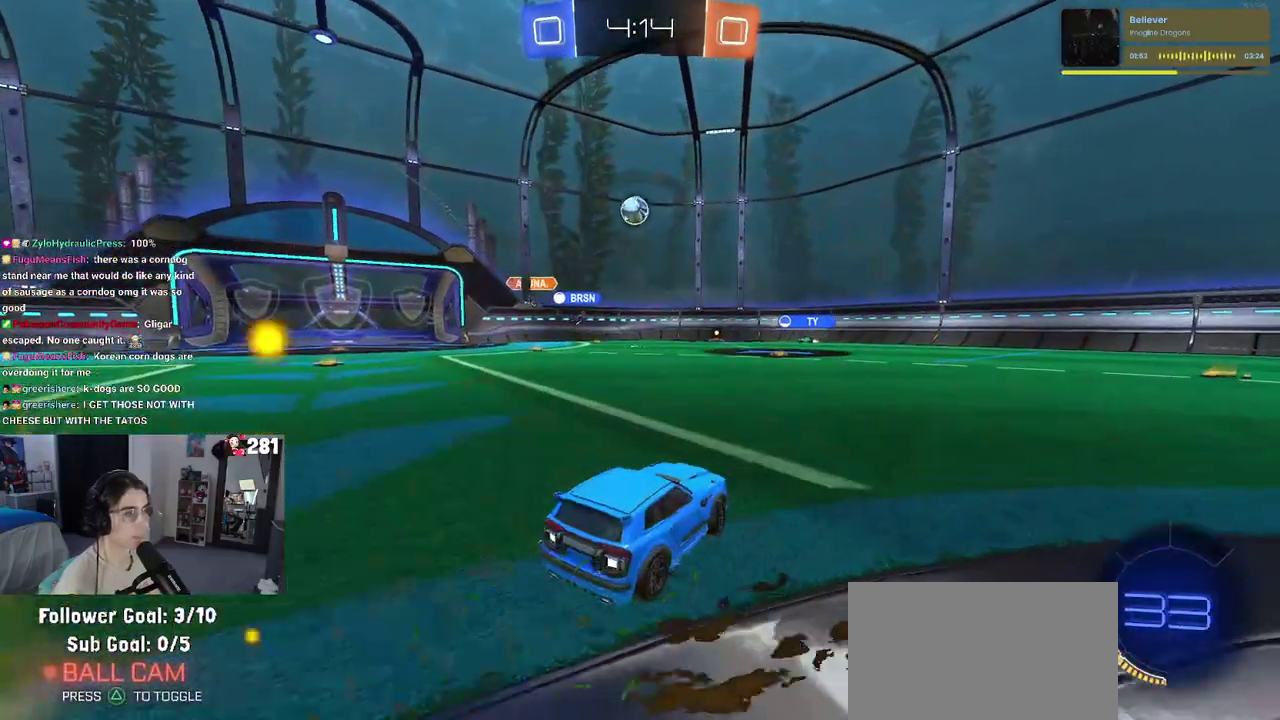
{"buttons": ["R2"], "left_stick": "center", "right_stick": "center", "events": [[483, "left_stick", "center"]]}